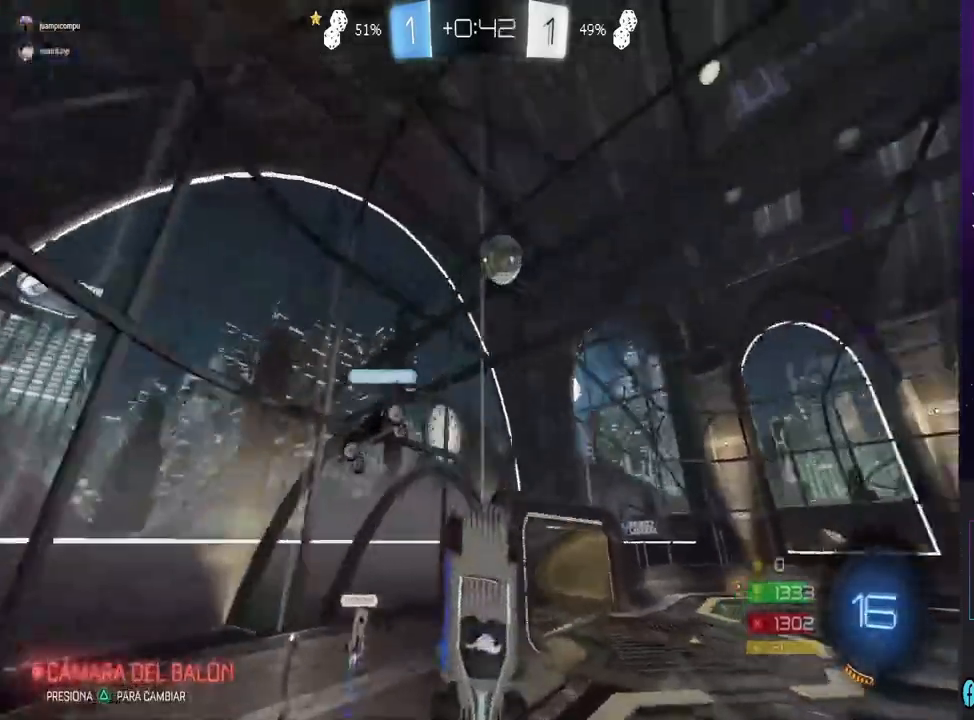
Gameplay with a controller (PlayStation layout); each line is a JSON object with the inputs held at the frame after it. "events" lists button and stick changes between this image and that frame as [ms after this image, input, new state], when the widget could be followed in between.
{"buttons": ["R2"], "left_stick": "right", "right_stick": "center", "events": [[33, "L1", "down"], [267, "left_stick", "center"], [300, "L1", "up"], [300, "R2", "down"], [500, "left_stick", "right"]]}
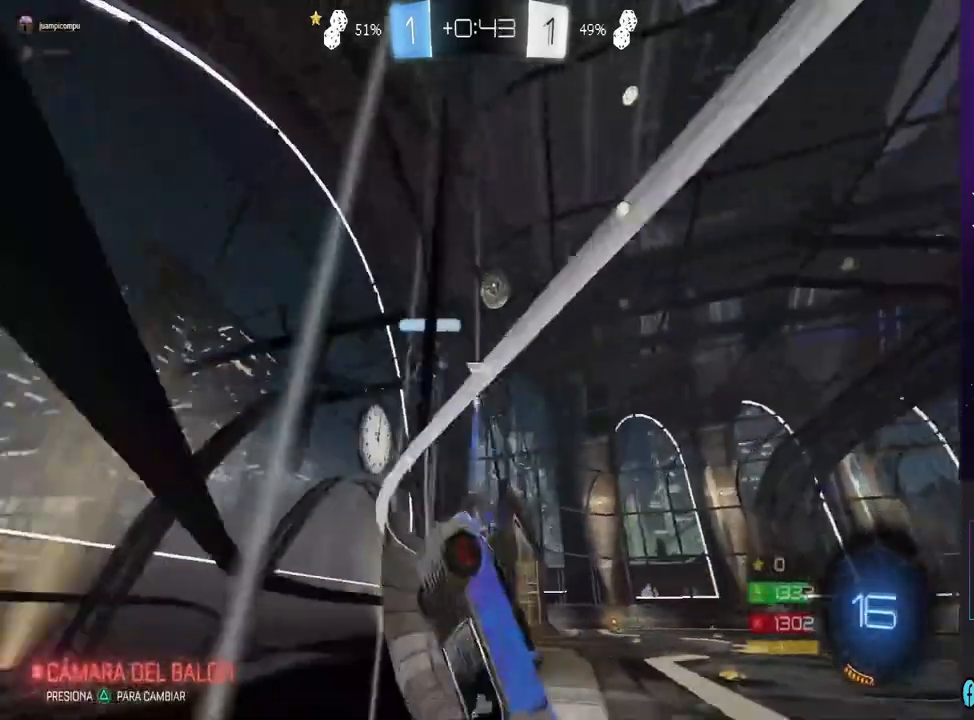
{"buttons": ["R2"], "left_stick": "center", "right_stick": "center", "events": [[500, "left_stick", "center"]]}
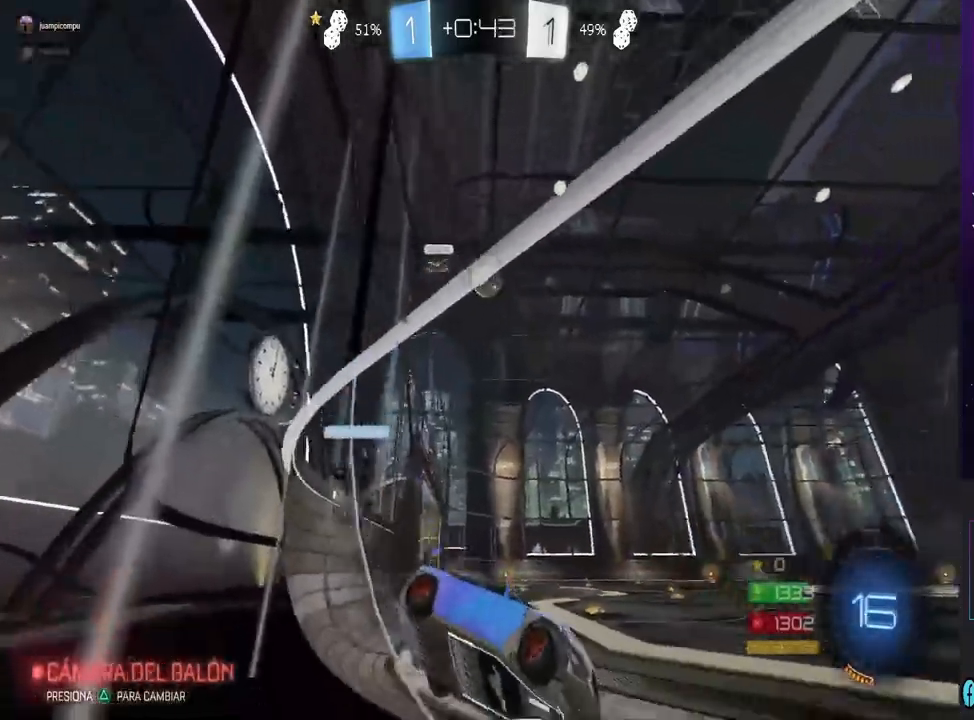
{"buttons": ["CIRCLE", "R2"], "left_stick": "center", "right_stick": "center", "events": [[133, "left_stick", "left"], [233, "CIRCLE", "down"], [500, "left_stick", "center"]]}
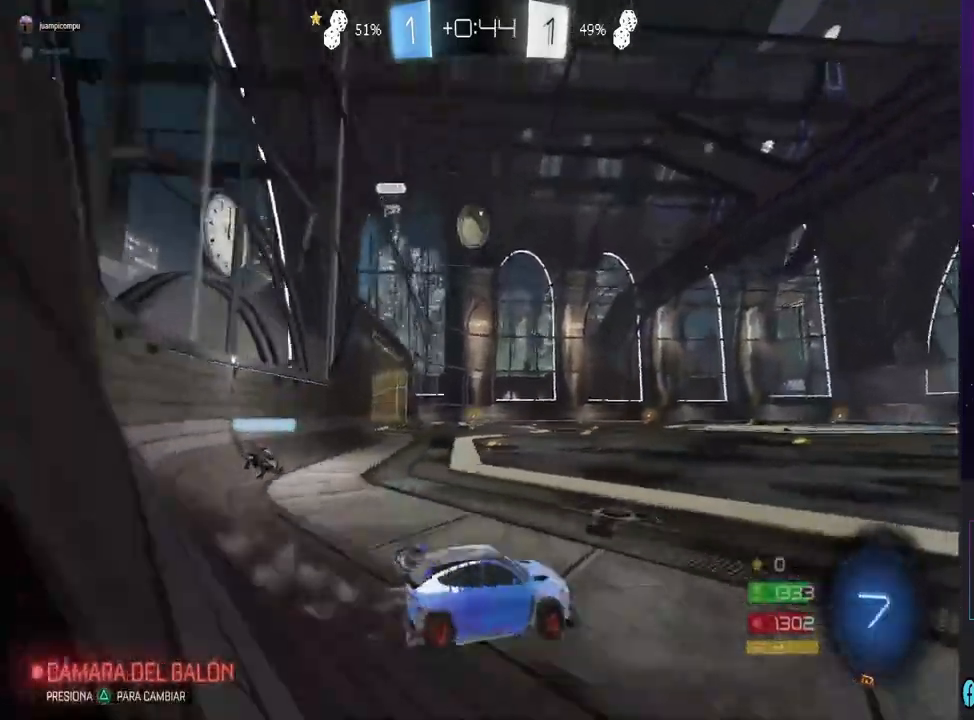
{"buttons": ["CROSS", "R2"], "left_stick": "up", "right_stick": "center", "events": [[167, "left_stick", "right"], [267, "CIRCLE", "up"], [367, "CROSS", "down"], [400, "left_stick", "up"]]}
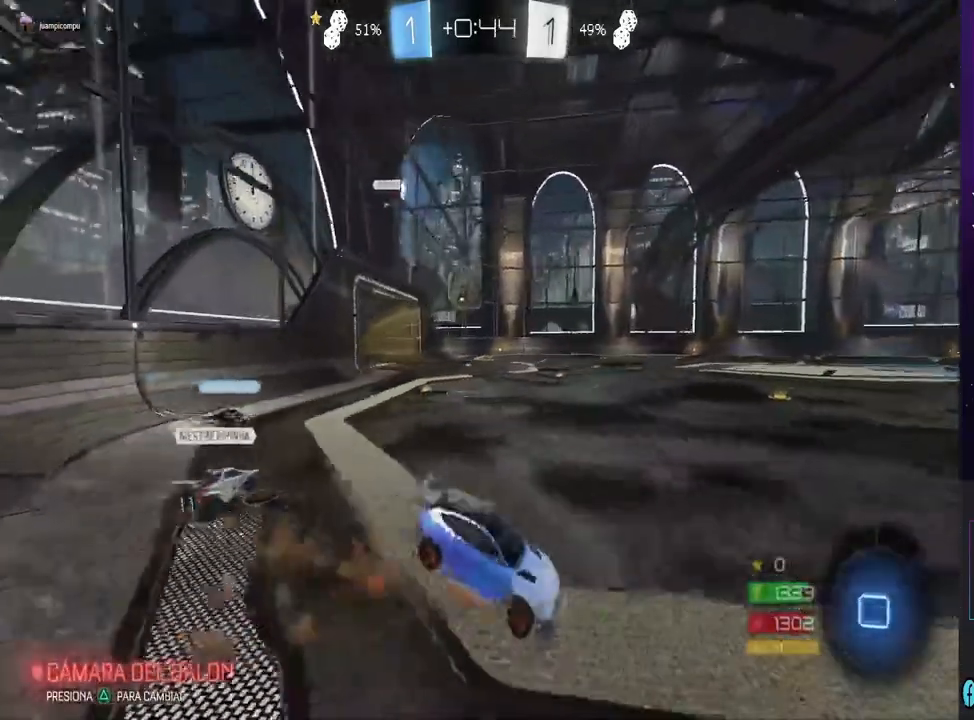
{"buttons": [], "left_stick": "center", "right_stick": "center", "events": [[167, "left_stick", "center"], [200, "CROSS", "up"], [200, "R2", "up"], [300, "TRIANGLE", "down"], [400, "TRIANGLE", "up"]]}
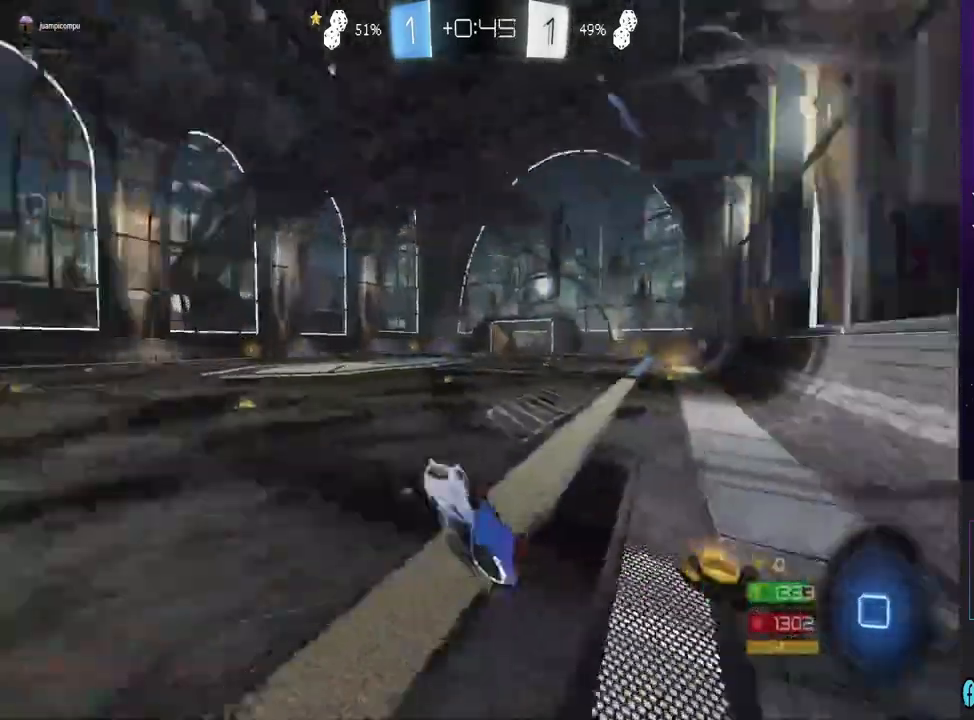
{"buttons": ["CIRCLE", "R2"], "left_stick": "center", "right_stick": "center", "events": [[133, "R2", "down"], [167, "TRIANGLE", "down"], [267, "TRIANGLE", "up"], [467, "CIRCLE", "down"]]}
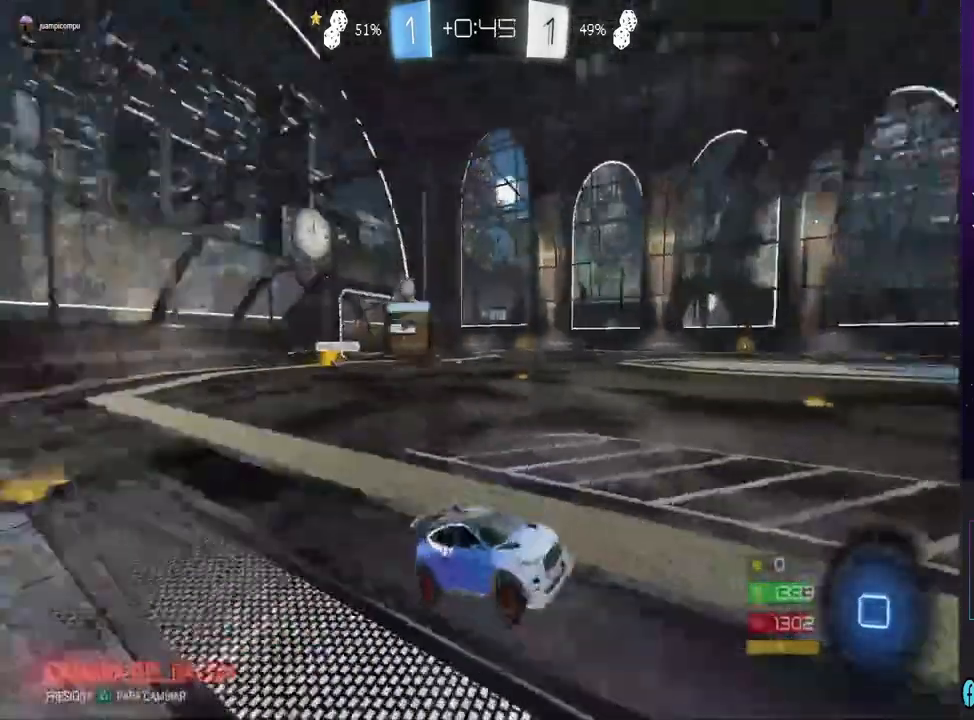
{"buttons": ["R2"], "left_stick": "right", "right_stick": "center", "events": [[500, "CIRCLE", "up"], [500, "left_stick", "right"]]}
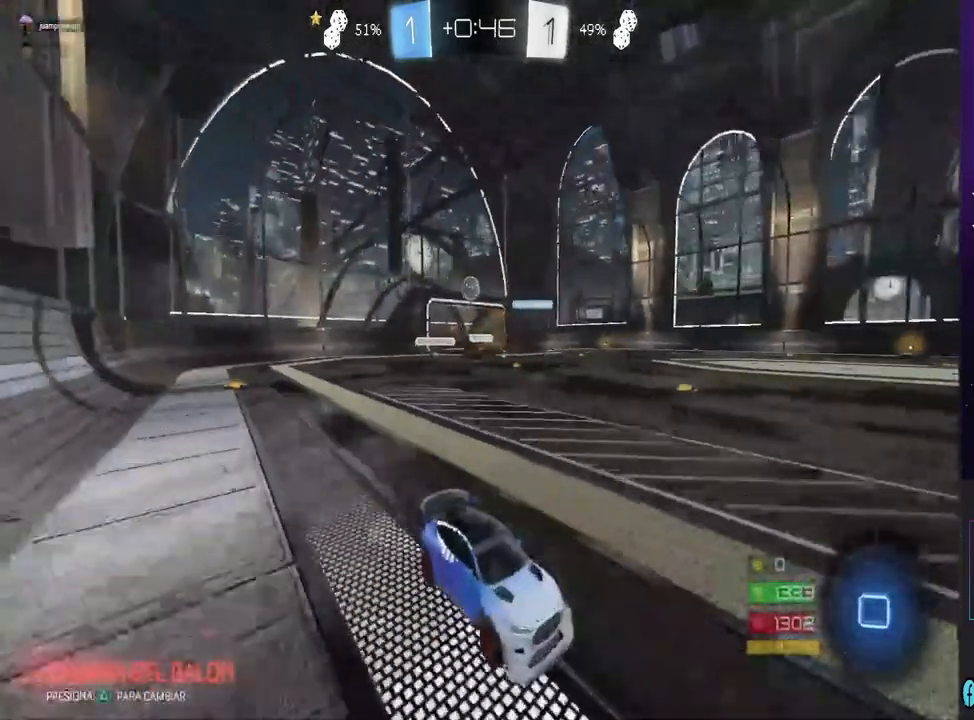
{"buttons": ["R2"], "left_stick": "center", "right_stick": "center", "events": [[100, "left_stick", "center"], [200, "left_stick", "left"], [333, "left_stick", "center"]]}
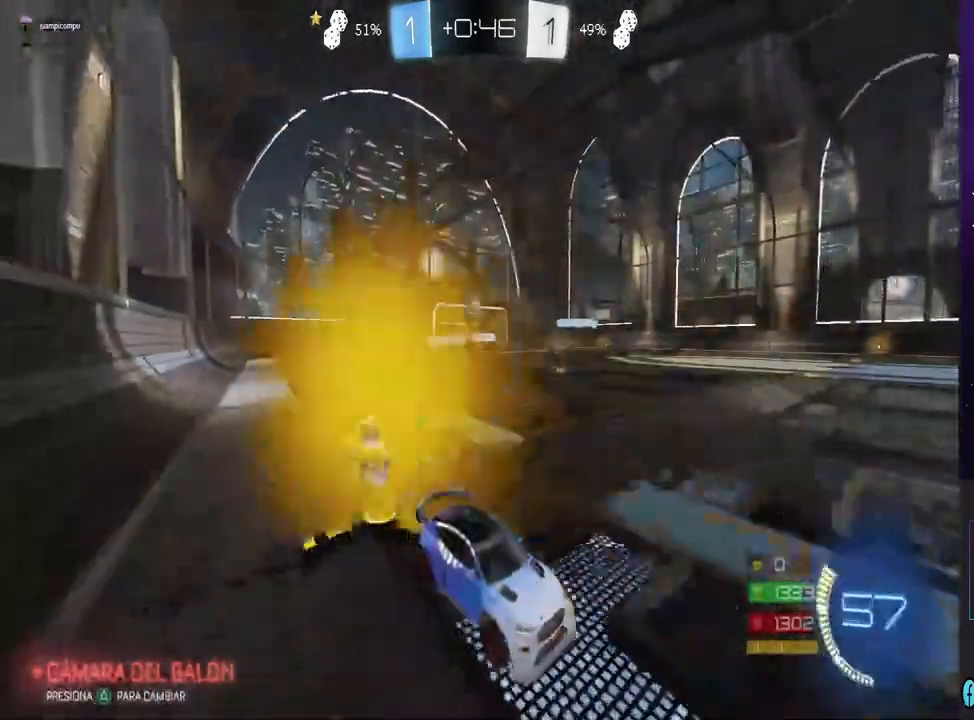
{"buttons": ["R2"], "left_stick": "center", "right_stick": "center", "events": []}
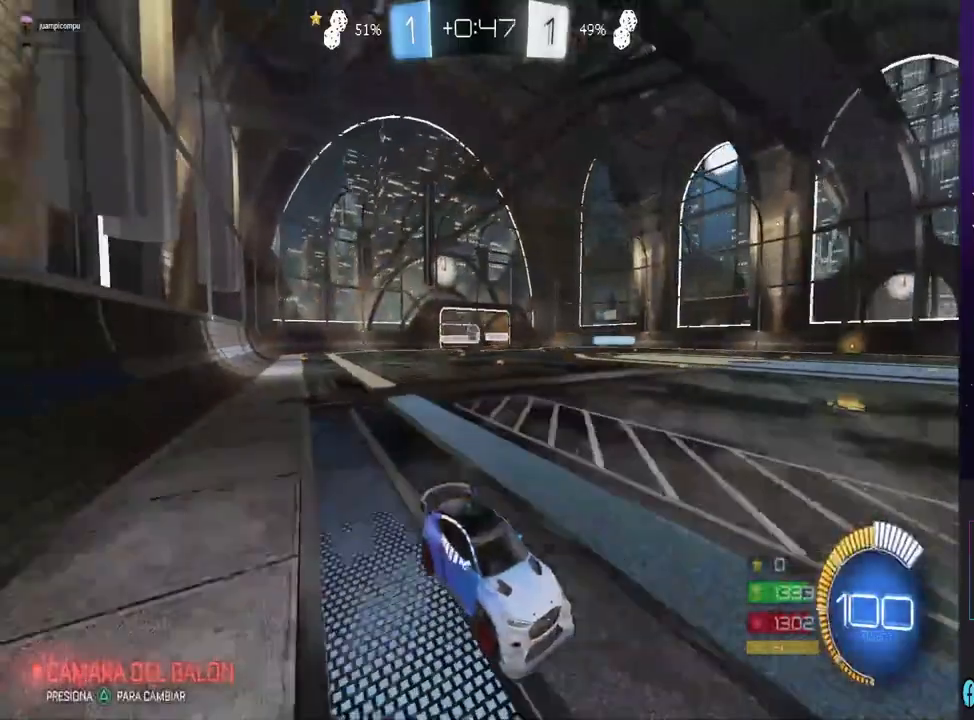
{"buttons": ["R2"], "left_stick": "center", "right_stick": "center", "events": []}
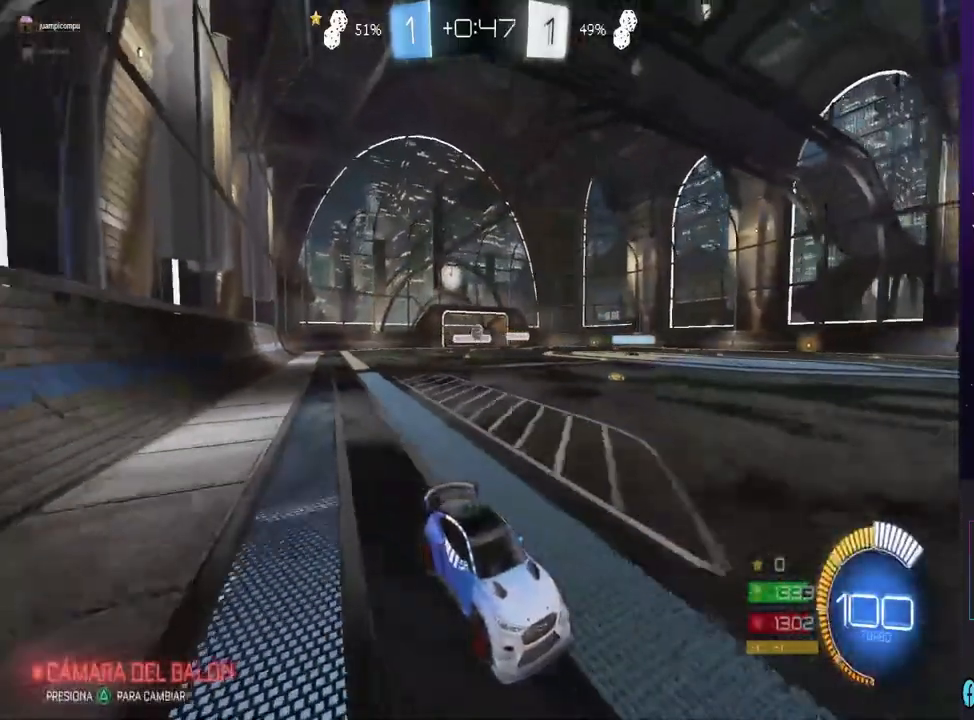
{"buttons": ["R2"], "left_stick": "left", "right_stick": "center", "events": [[400, "left_stick", "left"]]}
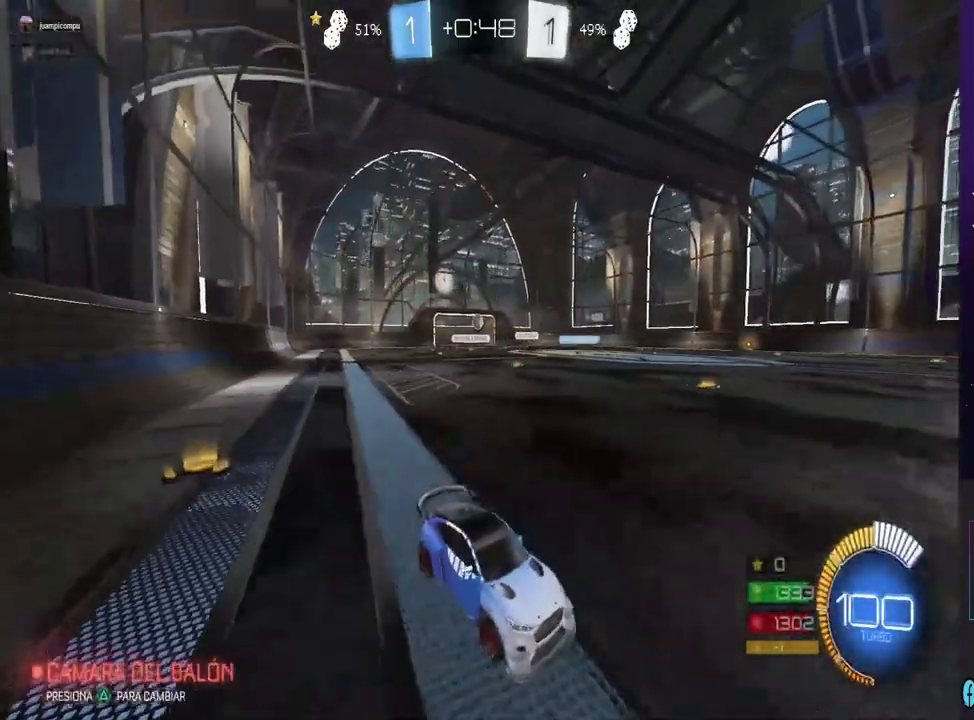
{"buttons": ["R2"], "left_stick": "left", "right_stick": "center", "events": [[133, "R2", "up"], [133, "SQUARE", "down"], [233, "SQUARE", "up"], [267, "R2", "down"]]}
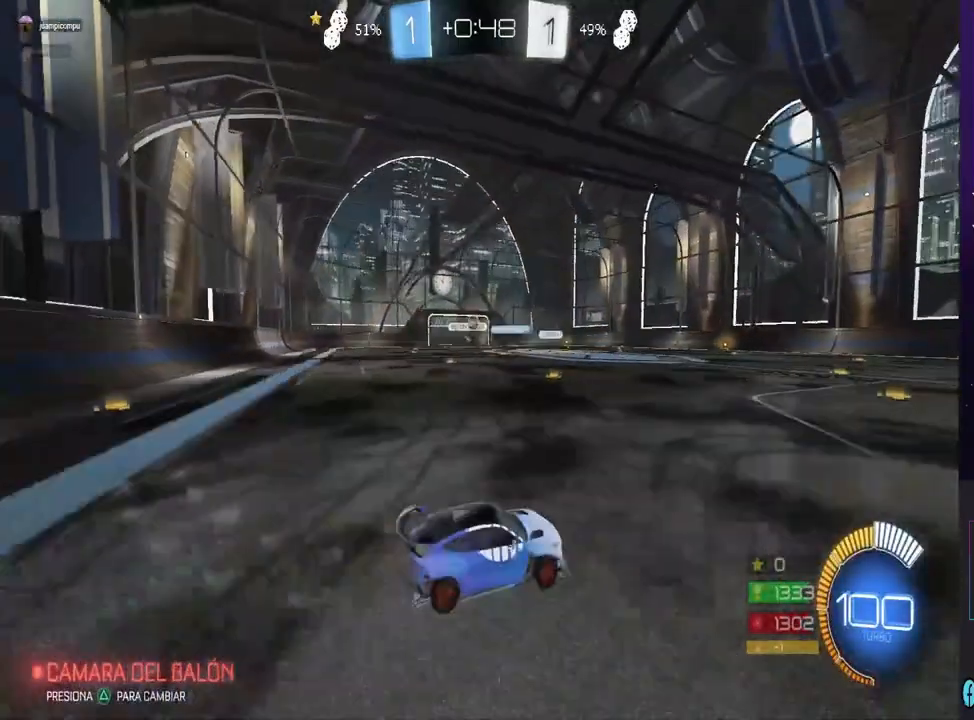
{"buttons": ["R2"], "left_stick": "left", "right_stick": "center", "events": [[33, "CIRCLE", "down"], [67, "left_stick", "center"], [333, "left_stick", "left"], [500, "CIRCLE", "up"]]}
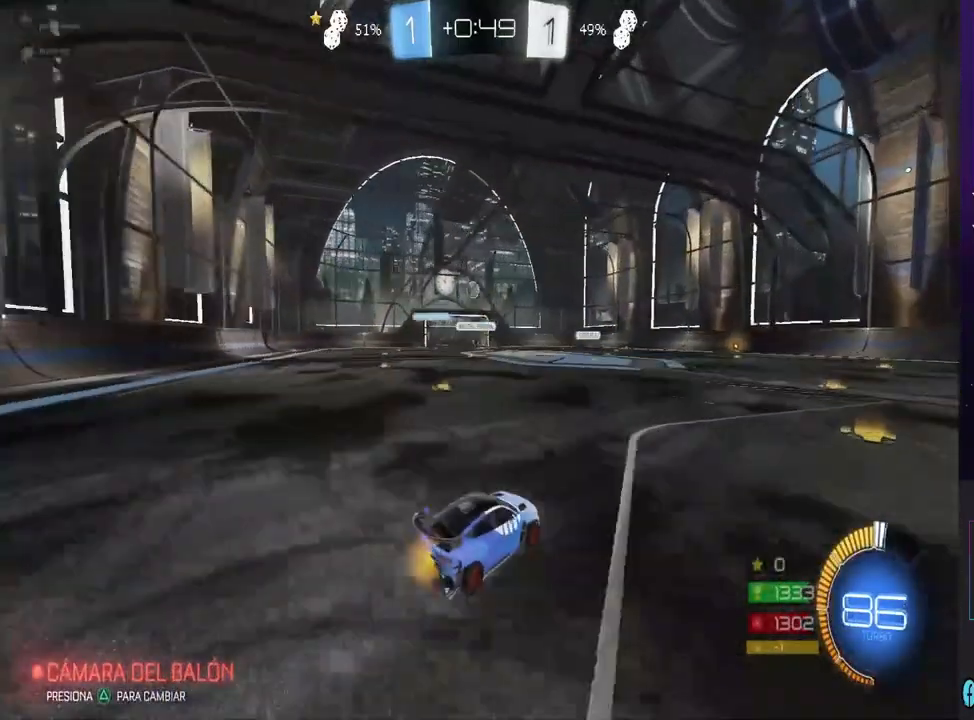
{"buttons": ["R2"], "left_stick": "center", "right_stick": "center", "events": [[200, "CIRCLE", "down"], [200, "left_stick", "center"], [300, "left_stick", "left"], [400, "CIRCLE", "up"], [400, "left_stick", "center"]]}
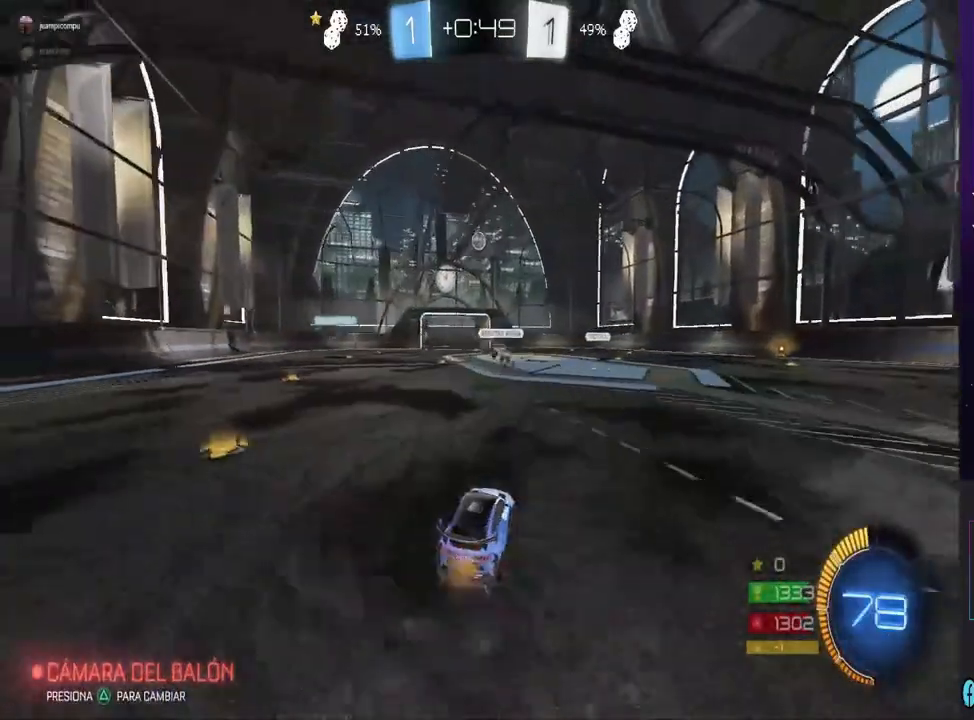
{"buttons": ["R2"], "left_stick": "center", "right_stick": "center", "events": [[133, "left_stick", "right"], [200, "left_stick", "center"], [433, "CROSS", "down"], [500, "CROSS", "up"]]}
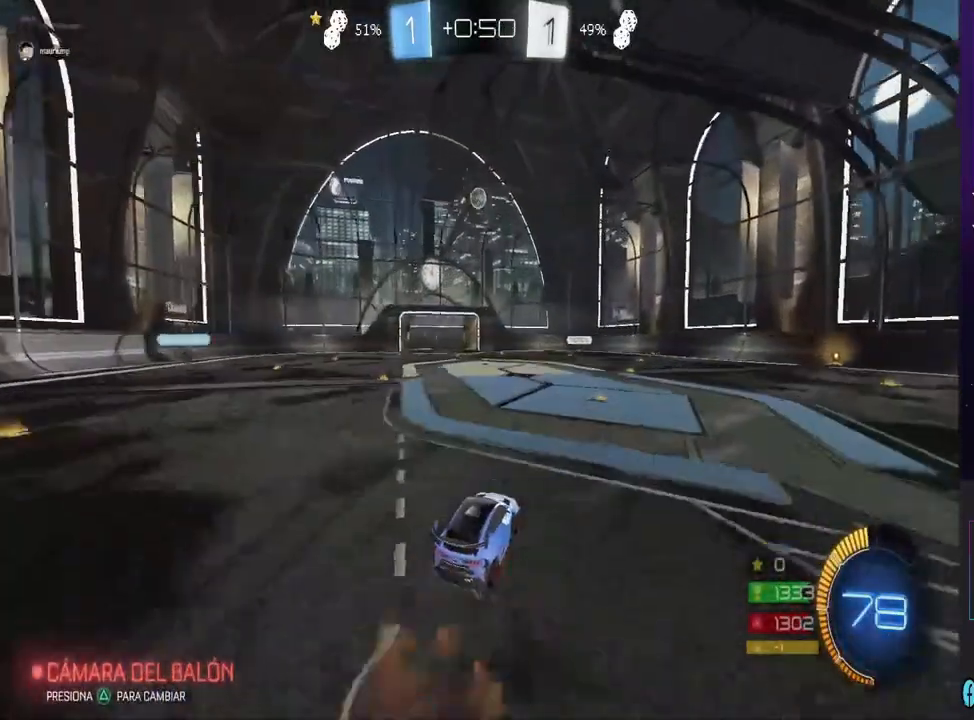
{"buttons": ["CIRCLE", "R2"], "left_stick": "center", "right_stick": "center", "events": [[67, "CROSS", "down"], [67, "left_stick", "down-left"], [133, "CROSS", "up"], [233, "CIRCLE", "down"], [233, "left_stick", "down"], [333, "left_stick", "center"]]}
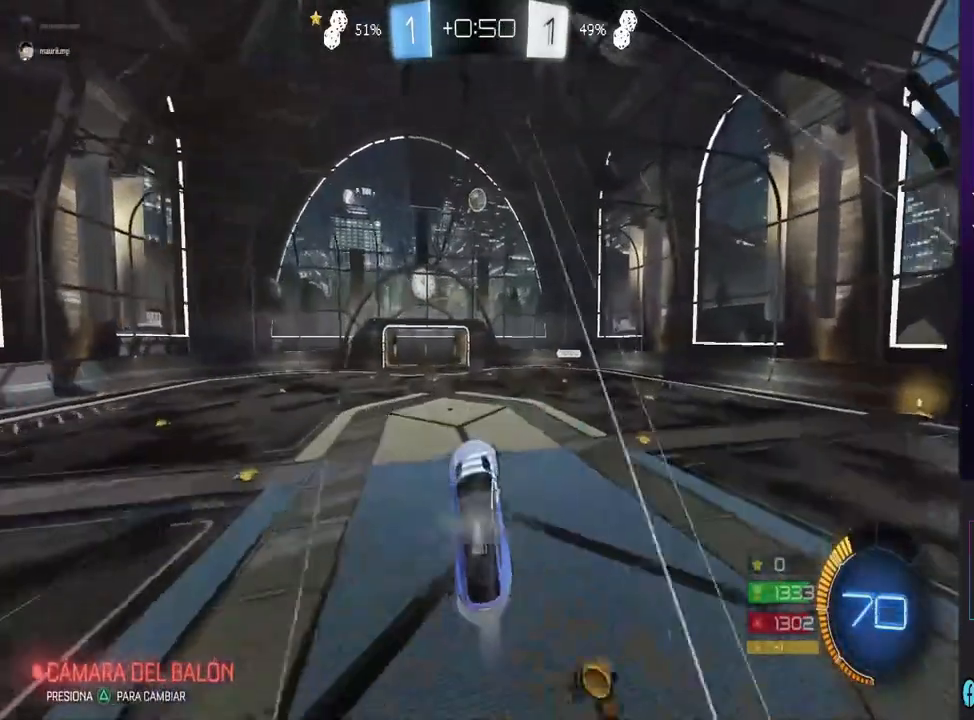
{"buttons": ["CIRCLE", "R2"], "left_stick": "center", "right_stick": "center", "events": [[67, "left_stick", "up"], [233, "left_stick", "center"]]}
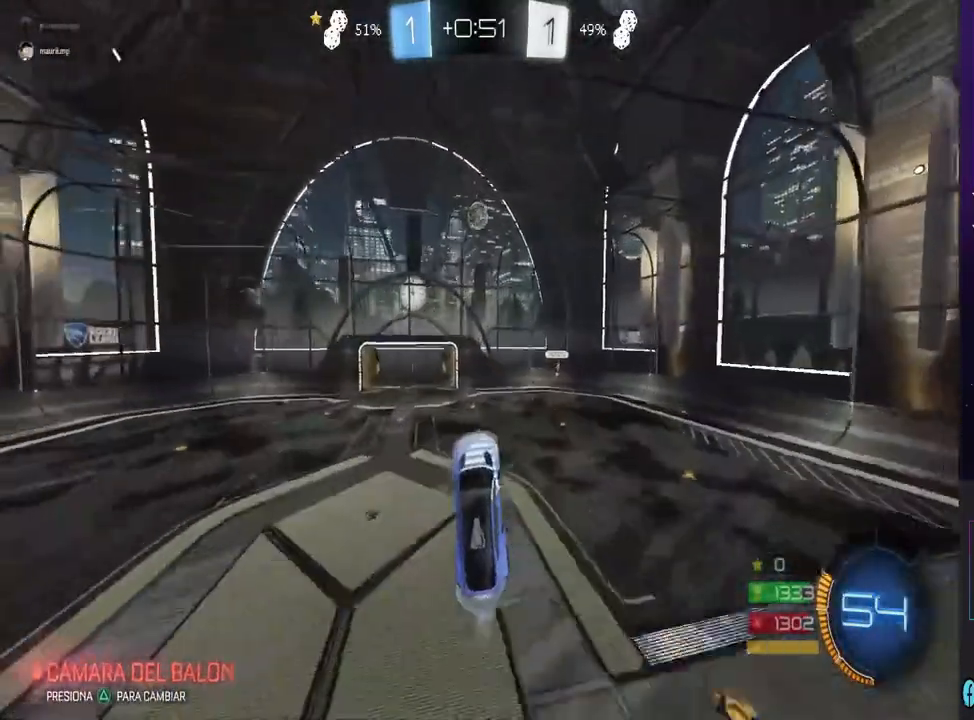
{"buttons": ["CIRCLE", "R2"], "left_stick": "down-left", "right_stick": "center", "events": [[33, "left_stick", "left"], [133, "left_stick", "center"], [467, "left_stick", "down-left"]]}
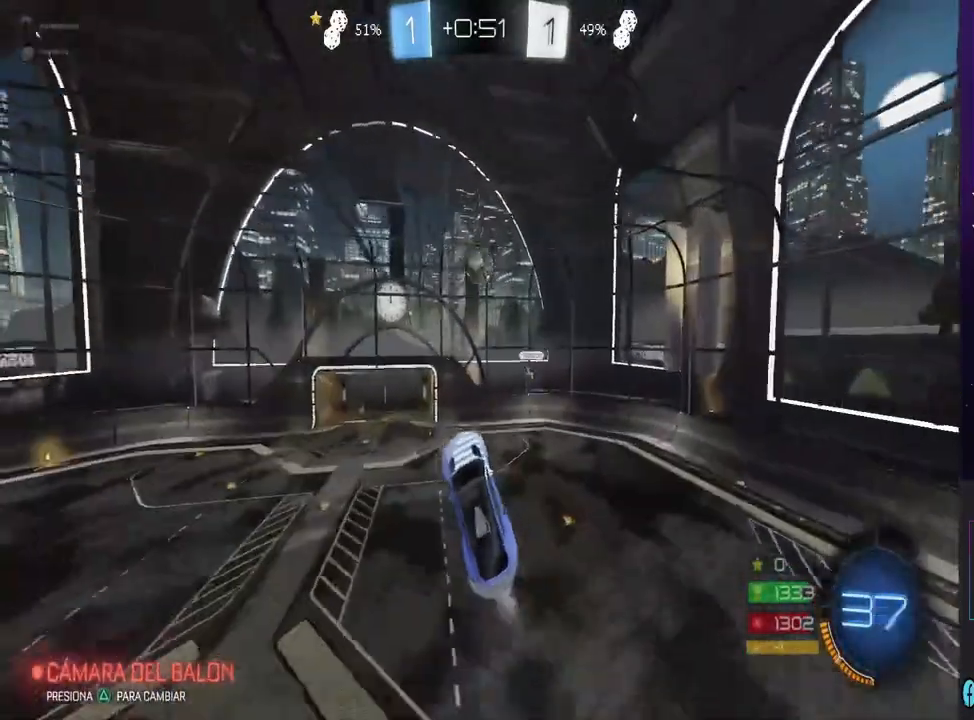
{"buttons": ["CIRCLE", "R2"], "left_stick": "center", "right_stick": "center", "events": [[67, "left_stick", "center"]]}
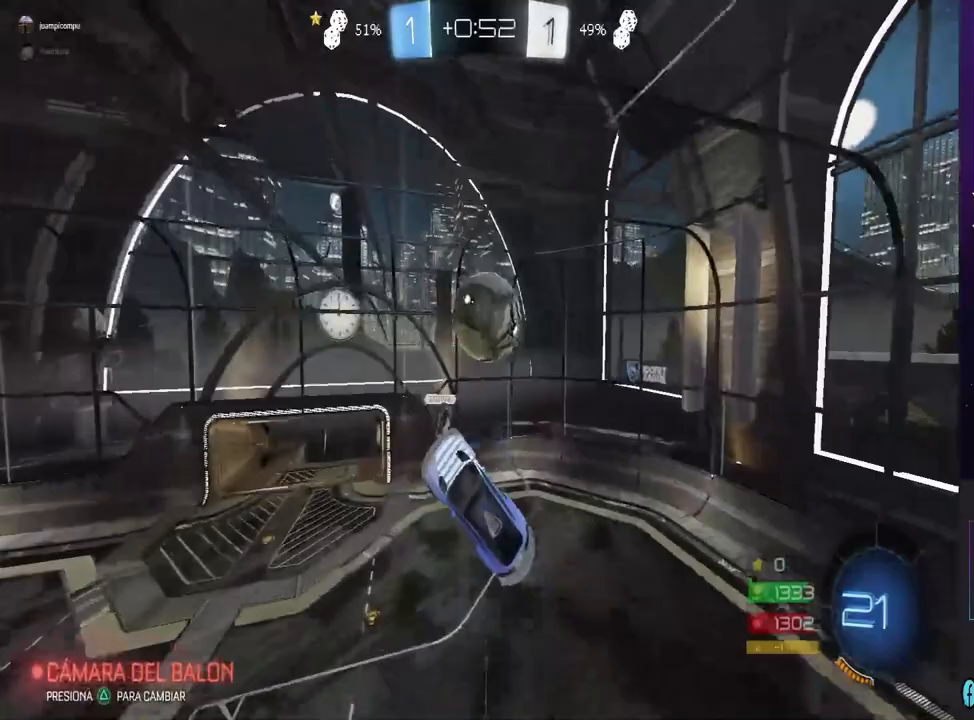
{"buttons": [], "left_stick": "left", "right_stick": "center", "events": [[233, "left_stick", "left"], [367, "CIRCLE", "up"], [400, "R2", "up"]]}
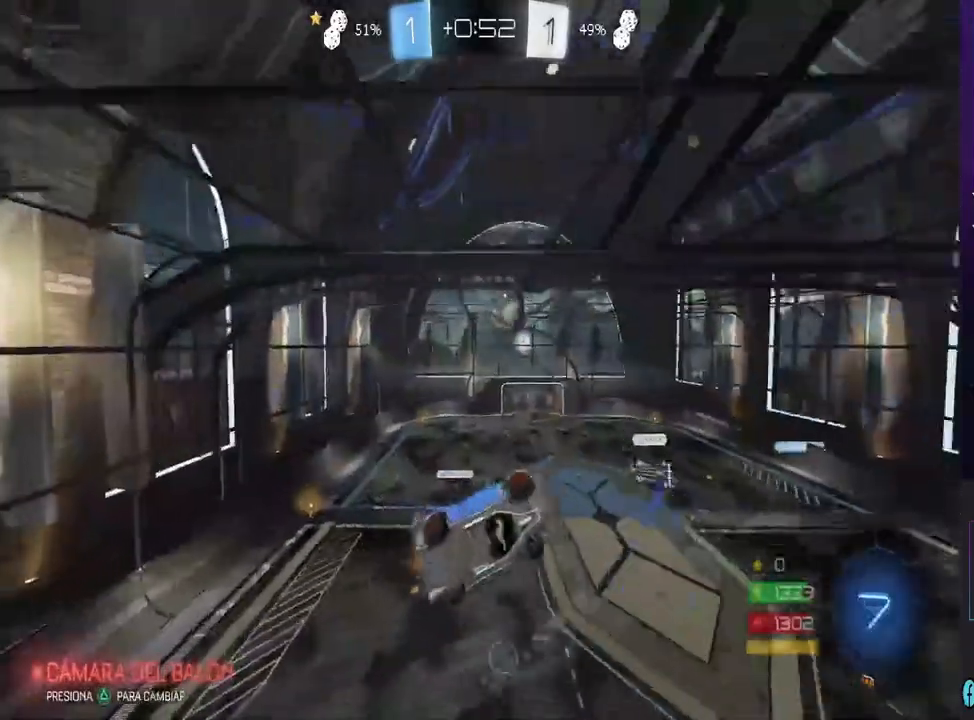
{"buttons": [], "left_stick": "center", "right_stick": "center", "events": [[133, "left_stick", "center"], [267, "left_stick", "right"], [300, "L1", "down"], [400, "left_stick", "center"], [433, "L1", "up"]]}
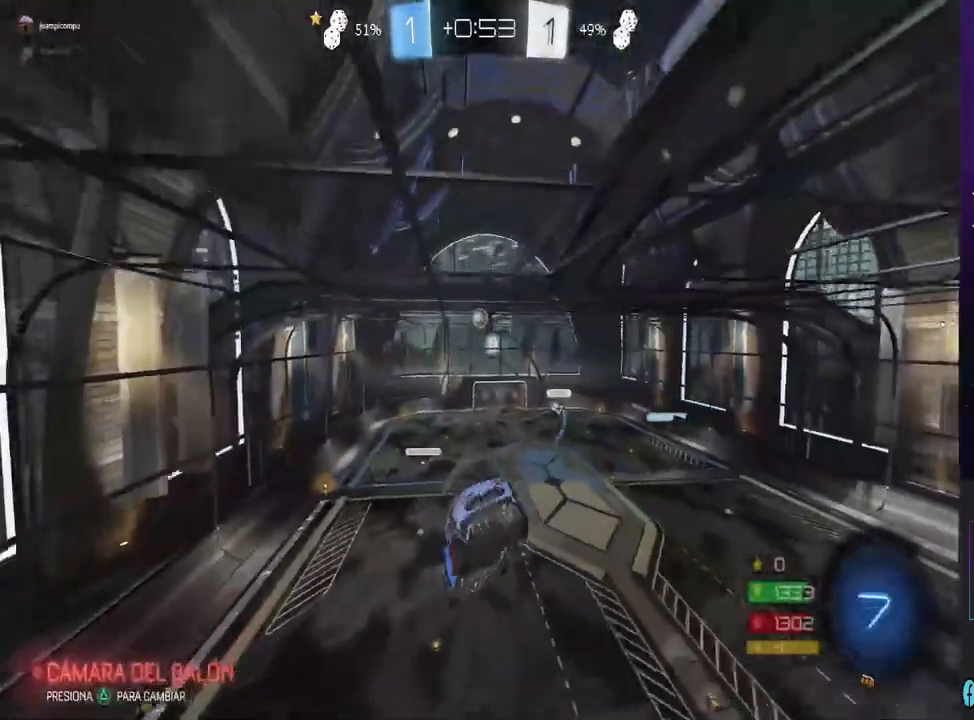
{"buttons": ["R2"], "left_stick": "center", "right_stick": "center", "events": [[67, "left_stick", "up-left"], [100, "R2", "down"], [200, "left_stick", "center"]]}
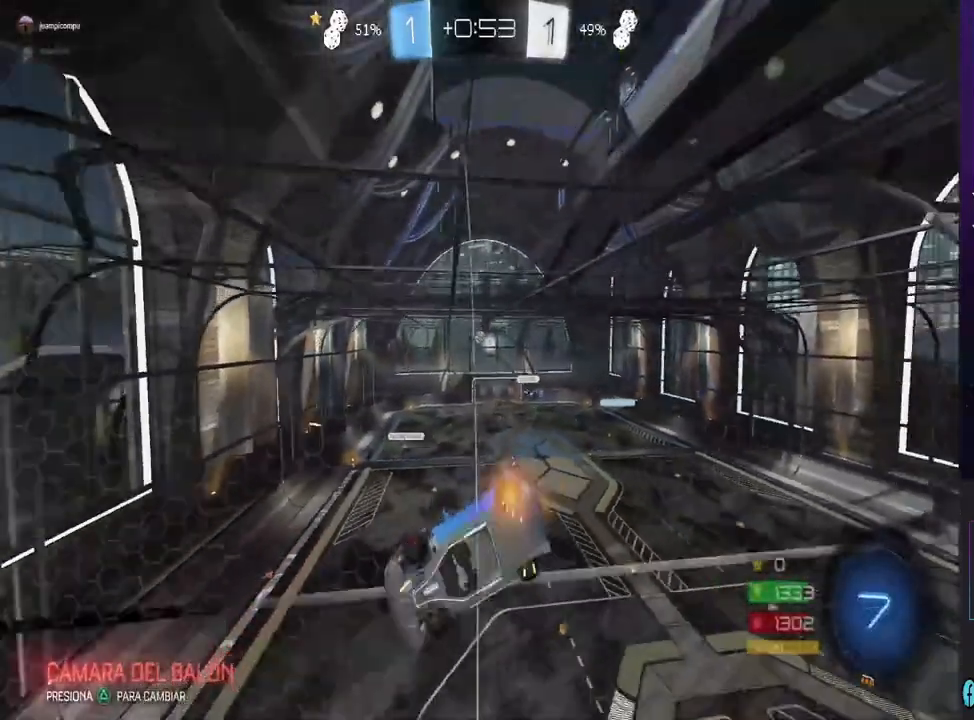
{"buttons": ["R2"], "left_stick": "right", "right_stick": "center", "events": [[367, "left_stick", "right"]]}
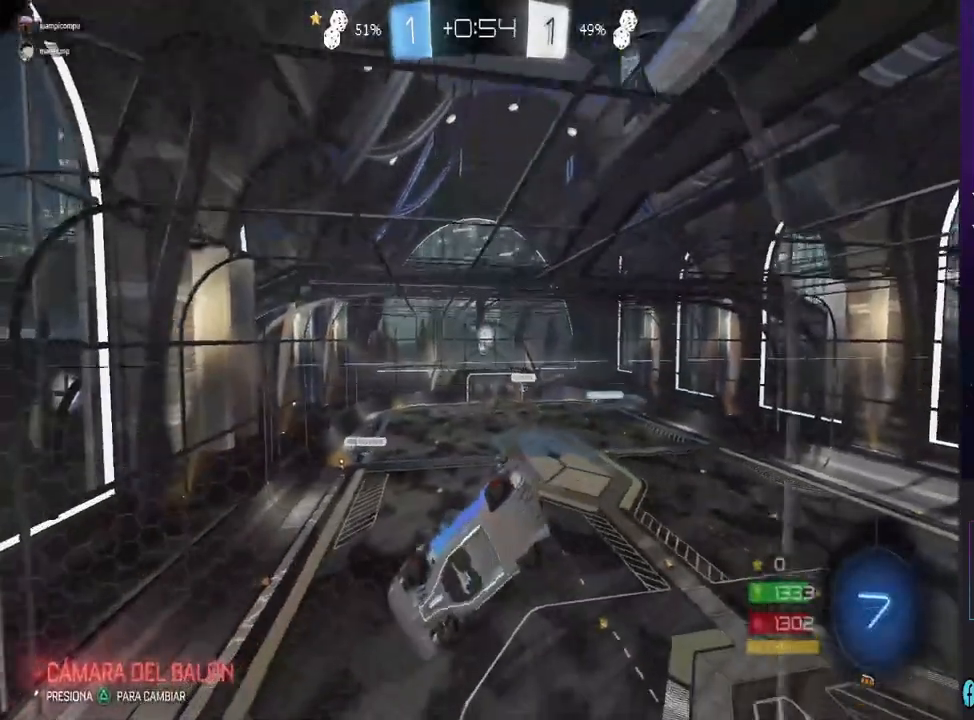
{"buttons": ["R2"], "left_stick": "center", "right_stick": "center", "events": [[167, "left_stick", "center"]]}
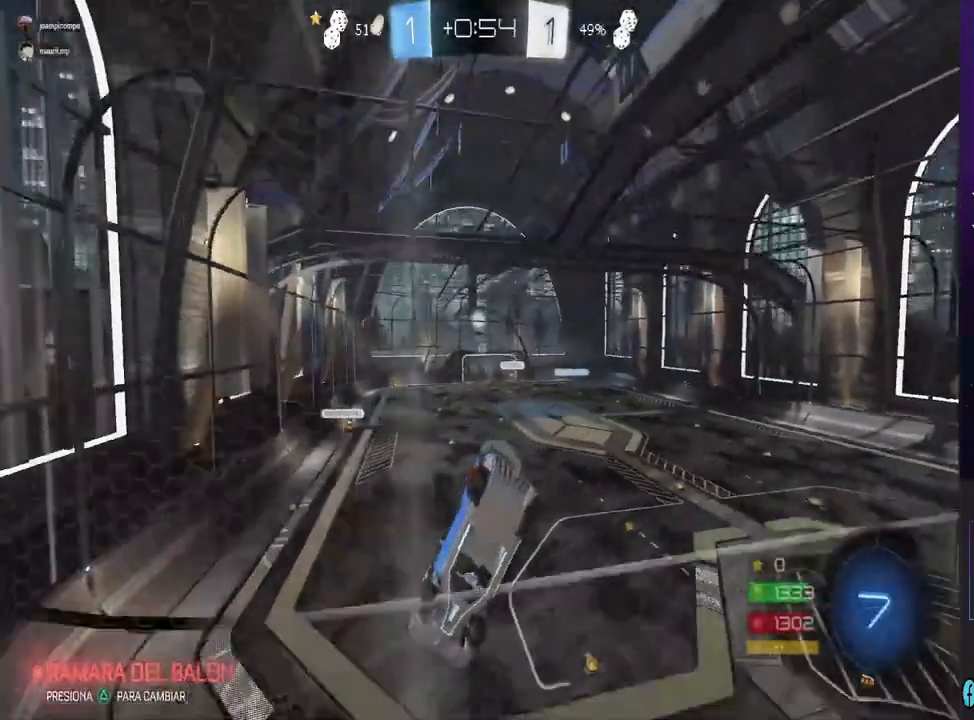
{"buttons": ["R2"], "left_stick": "center", "right_stick": "center", "events": []}
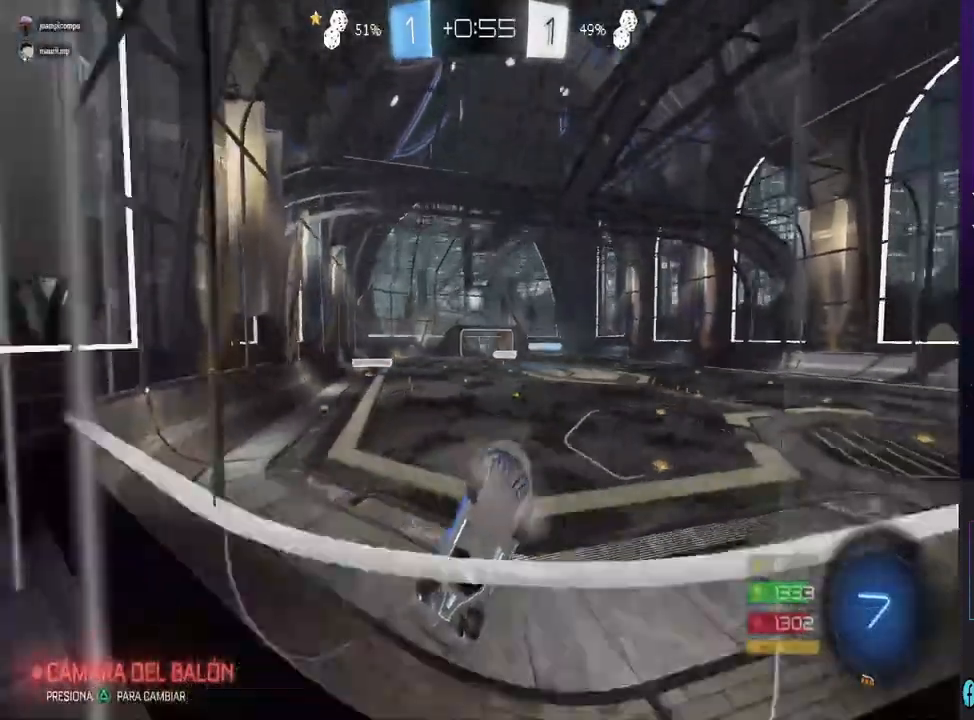
{"buttons": ["R2"], "left_stick": "up", "right_stick": "center", "events": [[200, "CIRCLE", "down"], [300, "left_stick", "left"], [433, "left_stick", "center"], [467, "CIRCLE", "up"], [500, "left_stick", "up"]]}
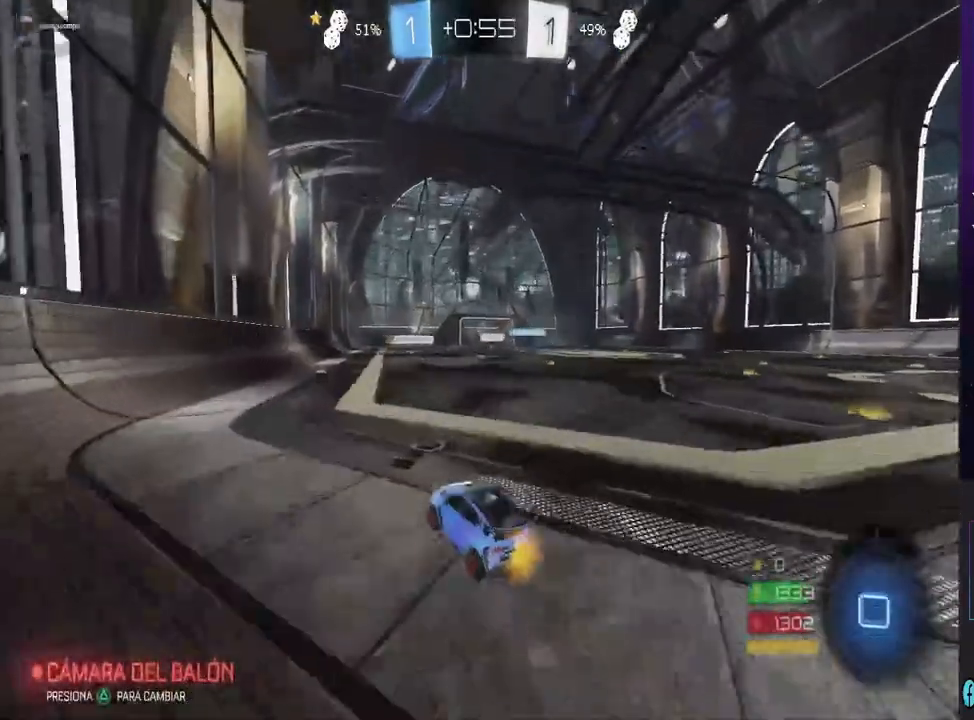
{"buttons": [], "left_stick": "center", "right_stick": "center", "events": [[33, "CROSS", "down"], [233, "CROSS", "up"], [267, "left_stick", "center"], [300, "CROSS", "down"], [367, "R2", "up"], [400, "CROSS", "up"]]}